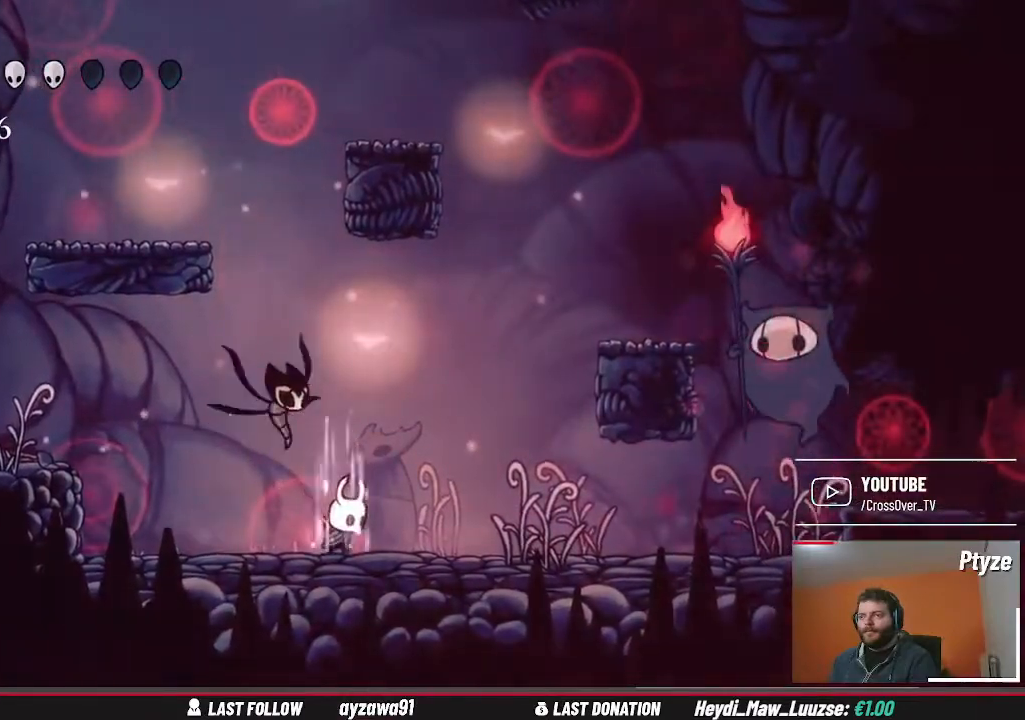
Gameplay with a controller (Xbox layout); each line is a JSON object with the inputs held at the frame after it (dt_ms = milliseconds from this image to that frame). "events" lists button and stick changes between this image and that frame as [ms after this image, input, new state], when the widget could be followed in between. Not read: L3 R3.
{"dt_ms": 500, "buttons": [], "left_stick": "left", "right_stick": "center", "events": [[333, "left_stick", "left"], [367, "B", "up"]]}
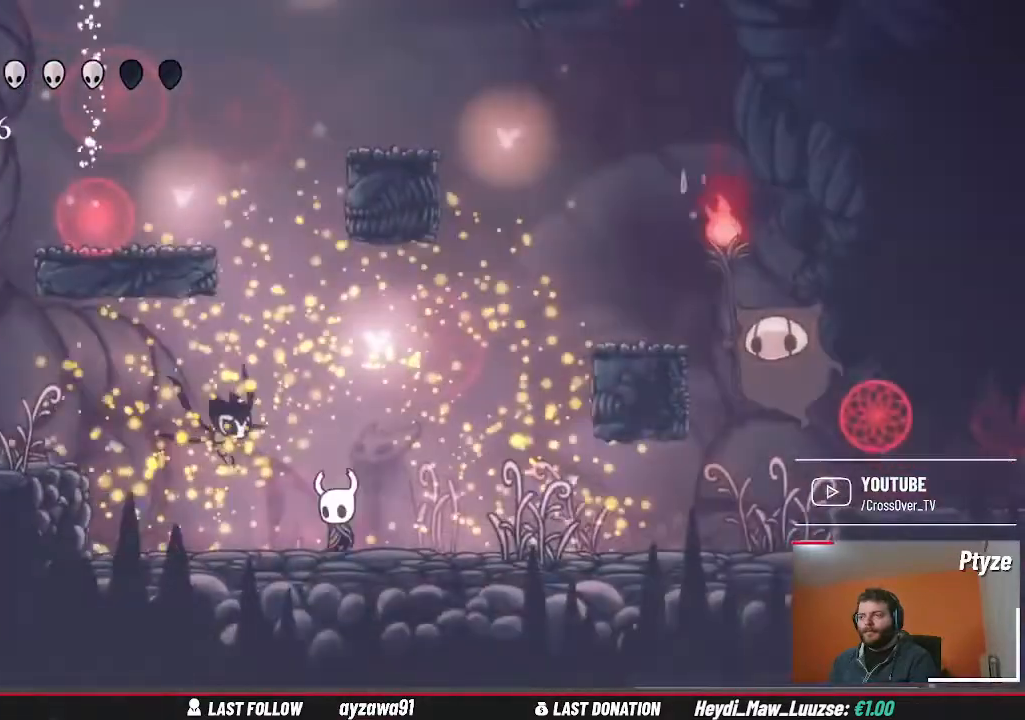
{"dt_ms": 1000, "buttons": [], "left_stick": "center", "right_stick": "center", "events": [[167, "L2", "down"], [400, "L2", "up"], [700, "left_stick", "center"], [800, "left_stick", "up-left"], [900, "left_stick", "center"]]}
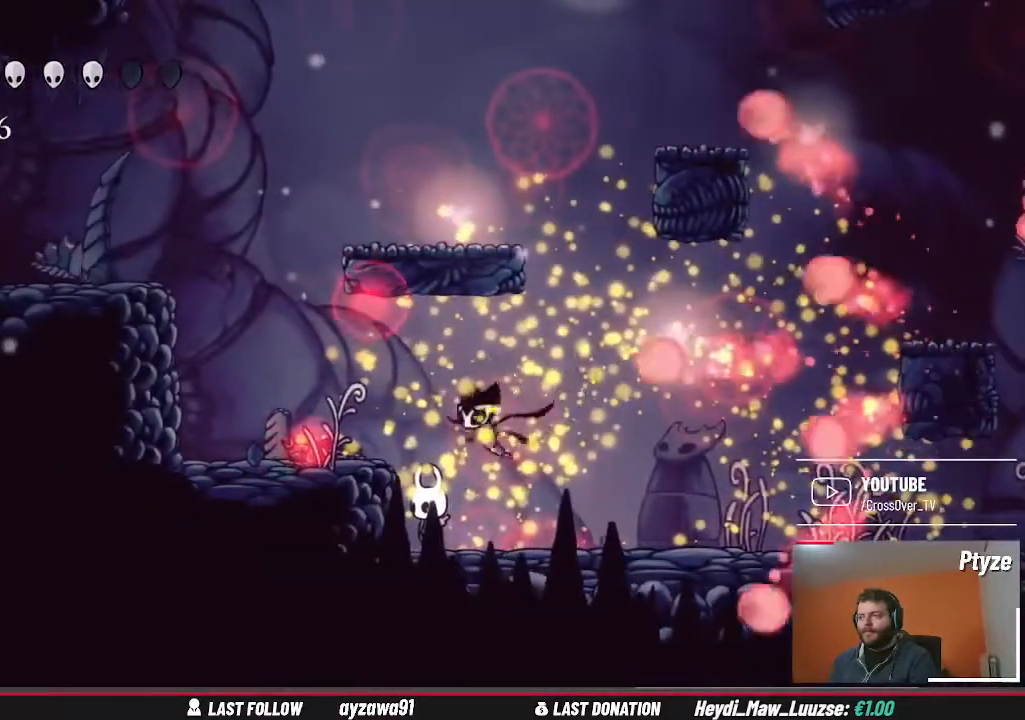
{"dt_ms": 500, "buttons": [], "left_stick": "center", "right_stick": "center", "events": []}
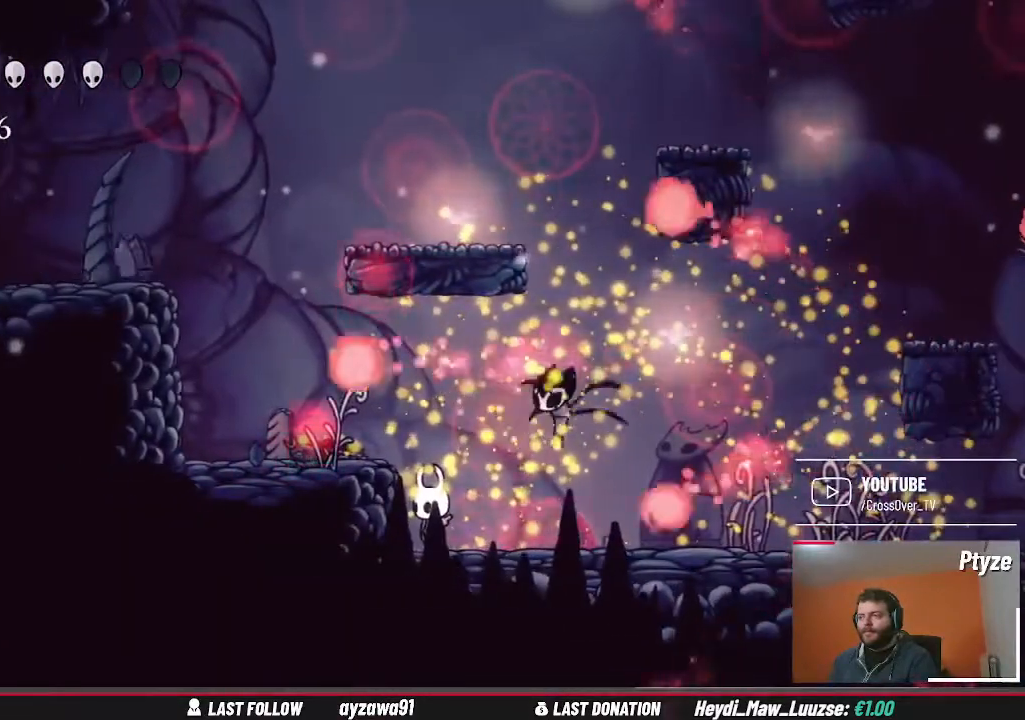
{"dt_ms": 500, "buttons": [], "left_stick": "right", "right_stick": "center", "events": [[67, "A", "down"], [133, "left_stick", "right"], [500, "A", "up"]]}
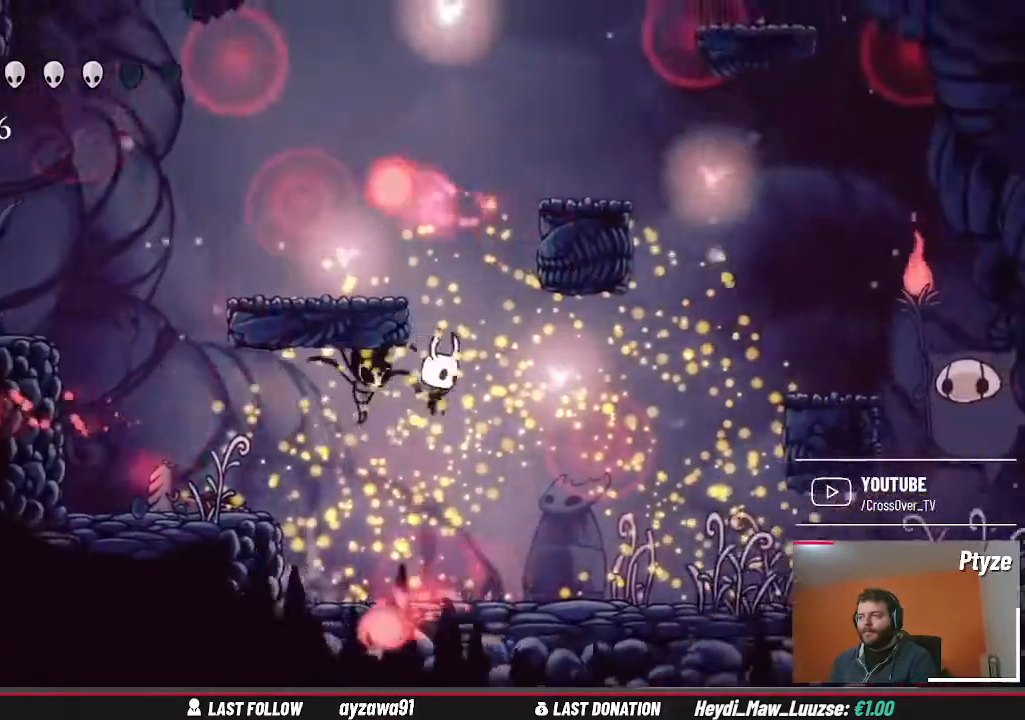
{"dt_ms": 500, "buttons": [], "left_stick": "right", "right_stick": "center", "events": []}
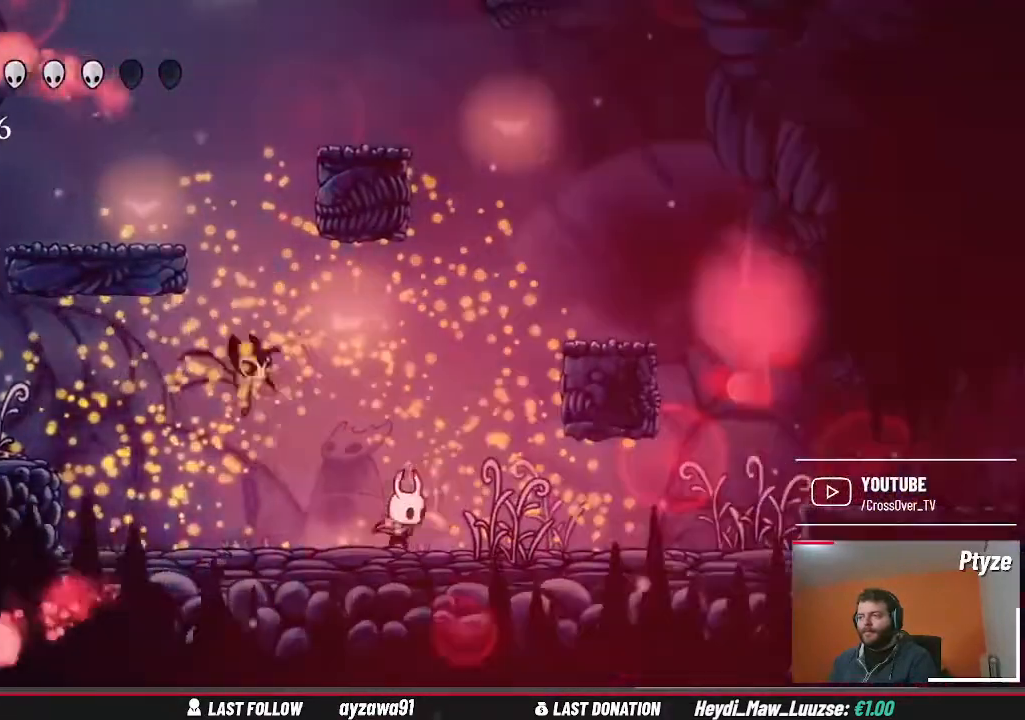
{"dt_ms": 500, "buttons": [], "left_stick": "left", "right_stick": "center", "events": [[267, "left_stick", "left"]]}
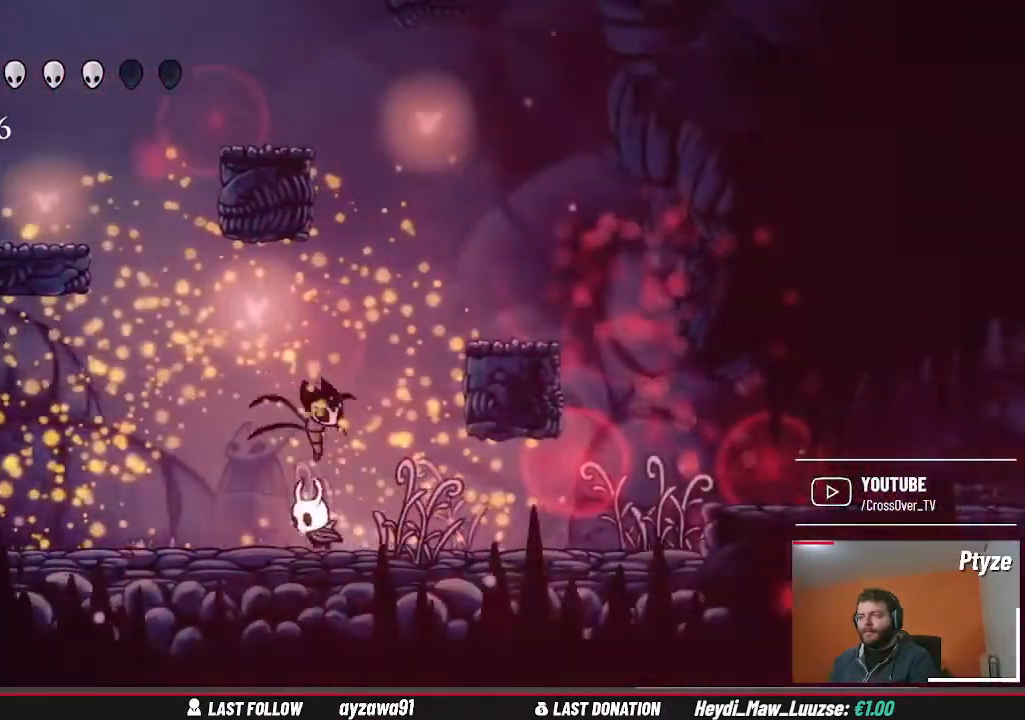
{"dt_ms": 500, "buttons": [], "left_stick": "center", "right_stick": "center", "events": [[233, "left_stick", "center"]]}
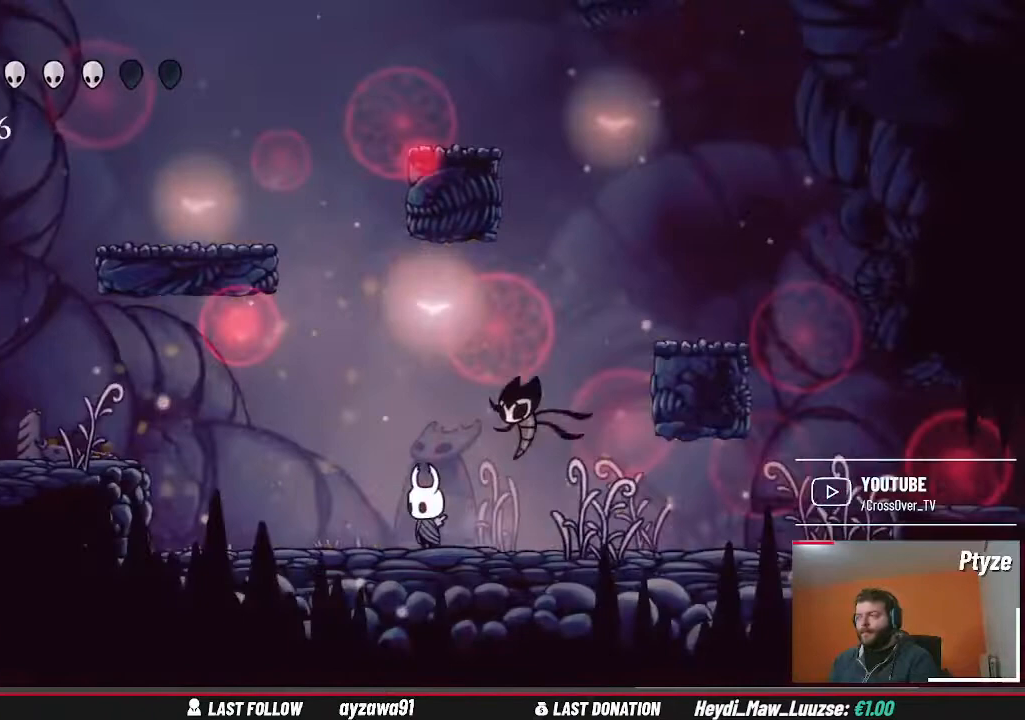
{"dt_ms": 500, "buttons": [], "left_stick": "center", "right_stick": "center", "events": []}
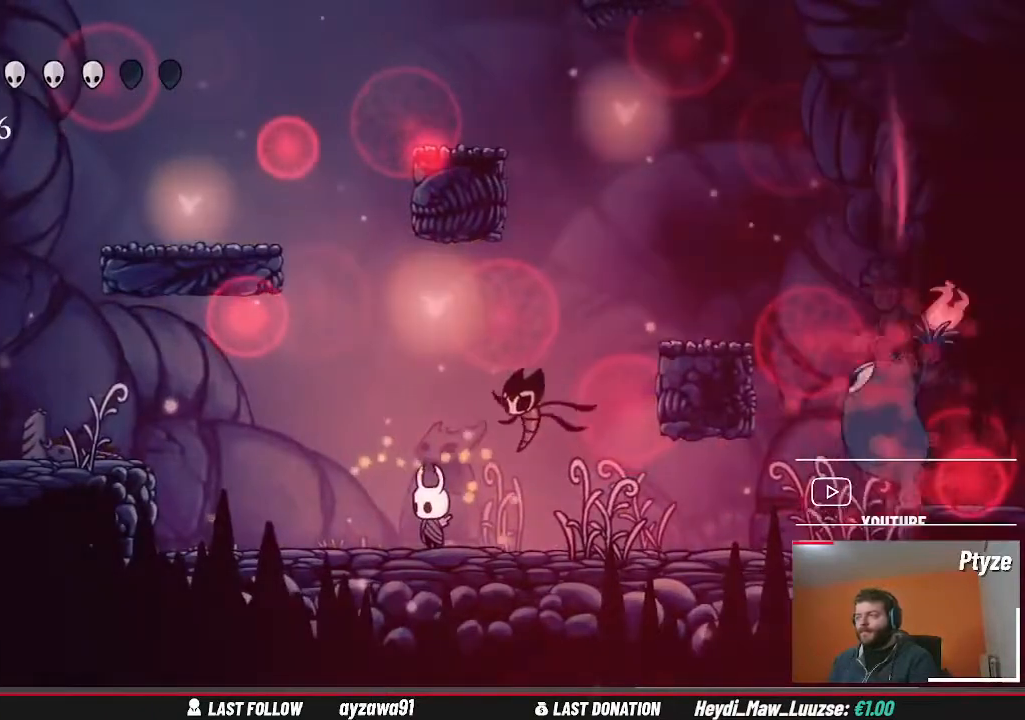
{"dt_ms": 500, "buttons": [], "left_stick": "right", "right_stick": "center", "events": [[133, "left_stick", "right"]]}
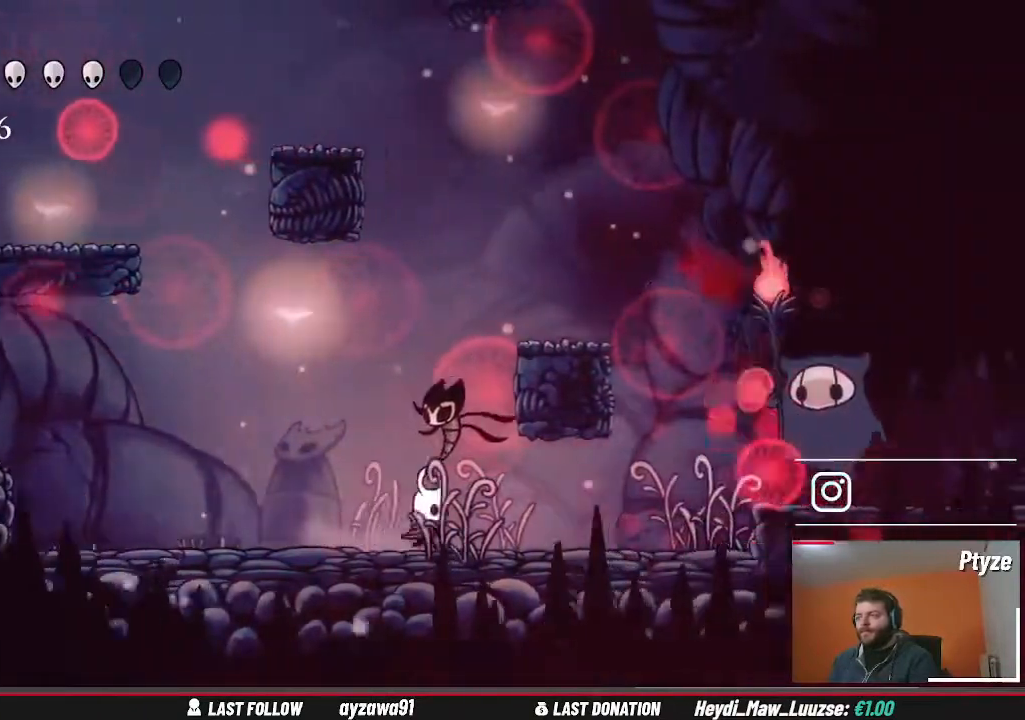
{"dt_ms": 500, "buttons": [], "left_stick": "left", "right_stick": "center", "events": [[267, "left_stick", "center"], [400, "left_stick", "left"]]}
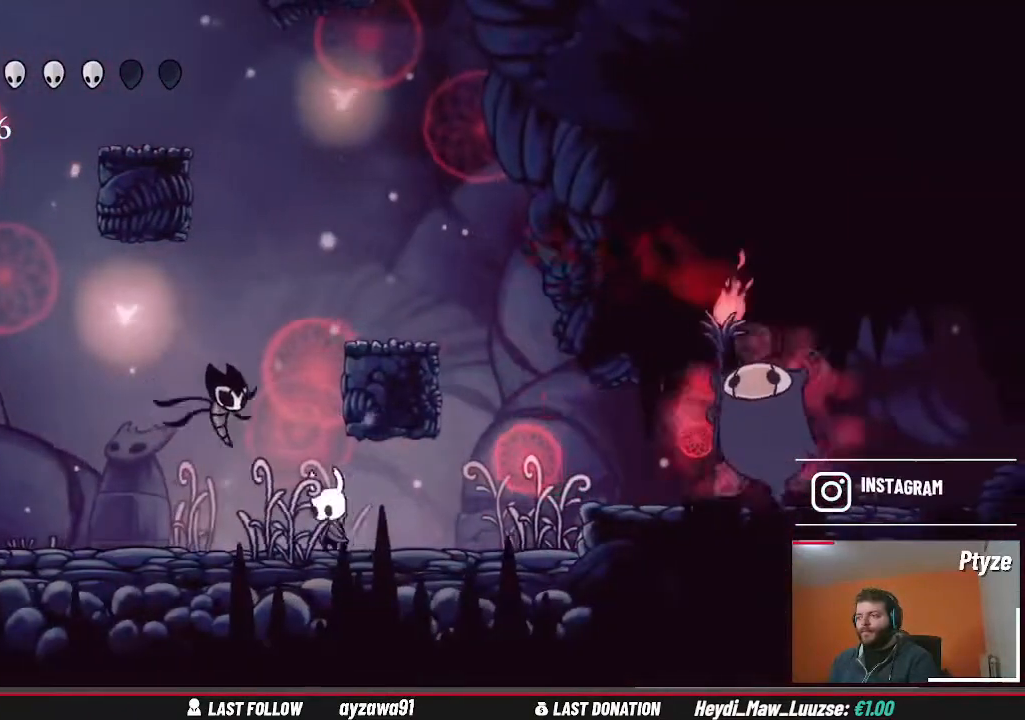
{"dt_ms": 500, "buttons": [], "left_stick": "center", "right_stick": "center", "events": [[367, "left_stick", "center"]]}
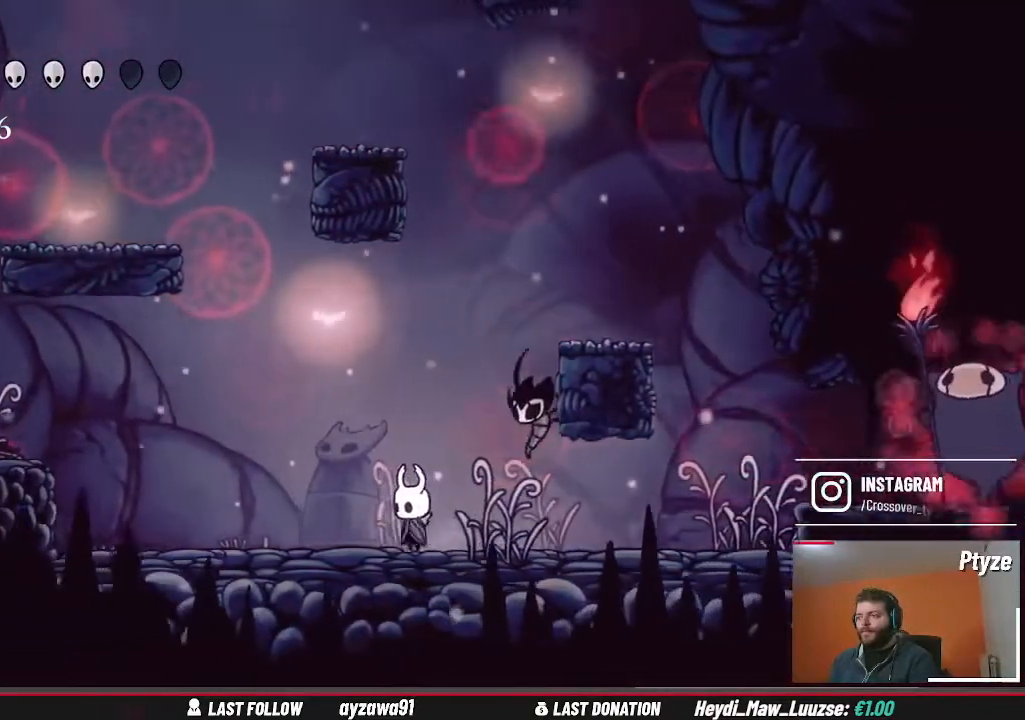
{"dt_ms": 500, "buttons": [], "left_stick": "right", "right_stick": "center", "events": [[267, "left_stick", "right"]]}
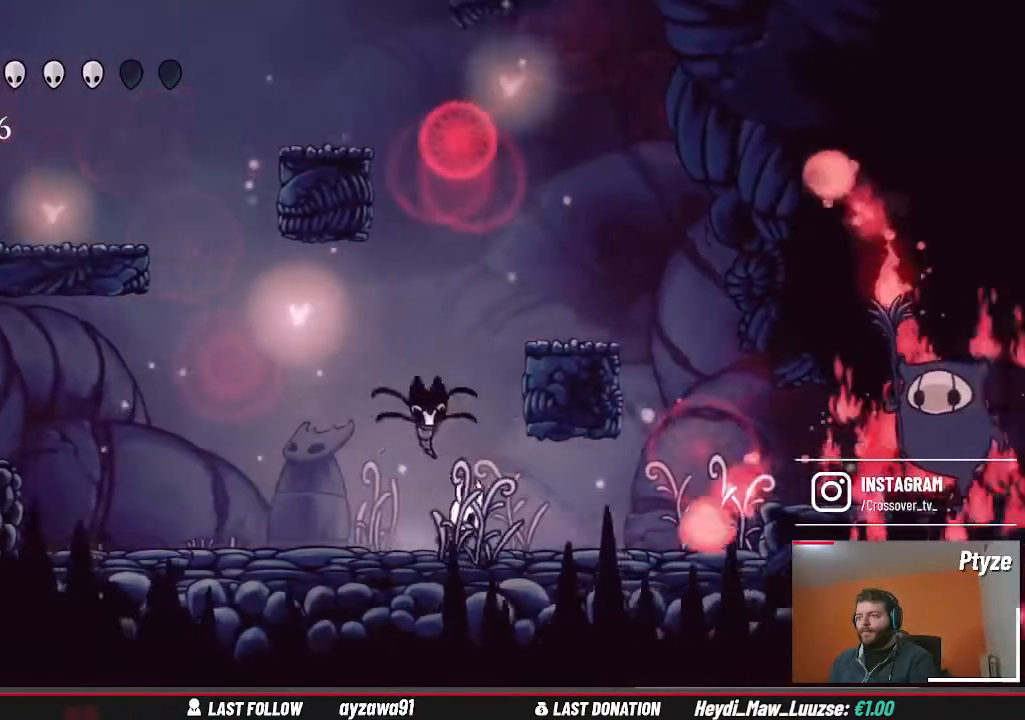
{"dt_ms": 500, "buttons": [], "left_stick": "right", "right_stick": "center", "events": [[67, "left_stick", "left"], [167, "left_stick", "right"]]}
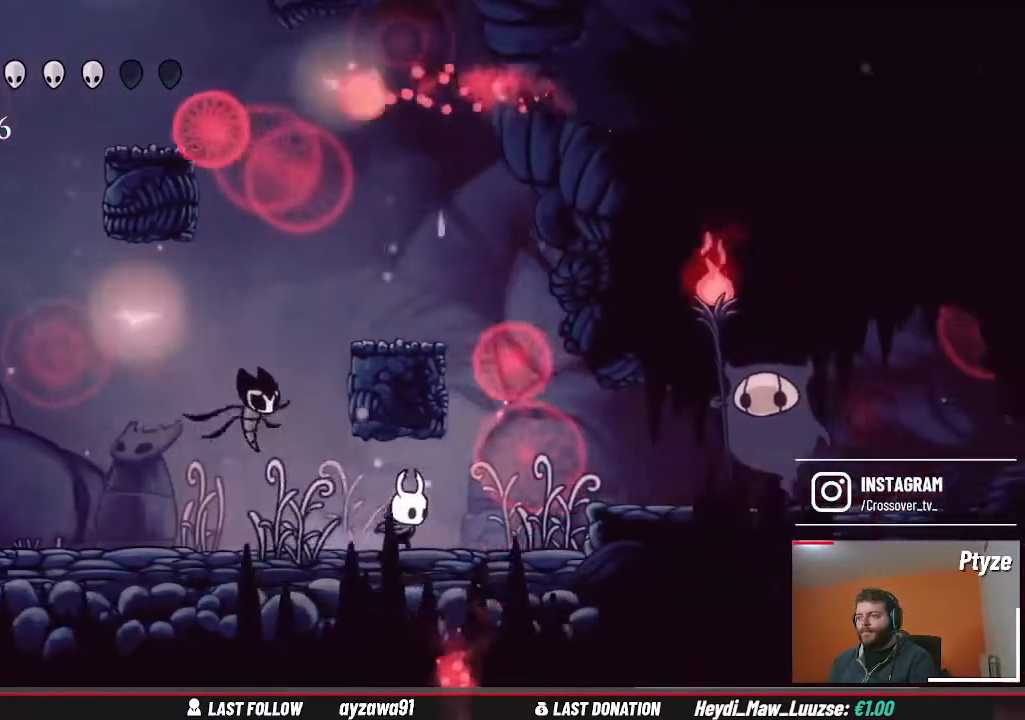
{"dt_ms": 500, "buttons": [], "left_stick": "right", "right_stick": "center", "events": [[233, "A", "down"], [367, "A", "up"]]}
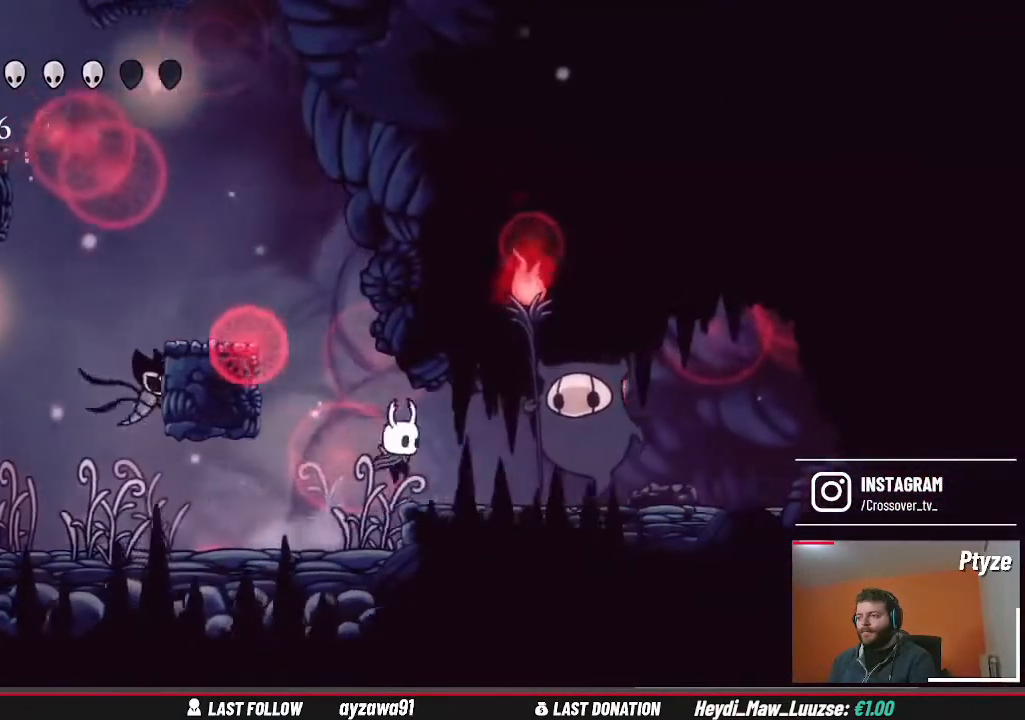
{"dt_ms": 500, "buttons": [], "left_stick": "right", "right_stick": "center", "events": [[133, "X", "down"], [200, "X", "up"], [333, "left_stick", "center"], [400, "left_stick", "right"]]}
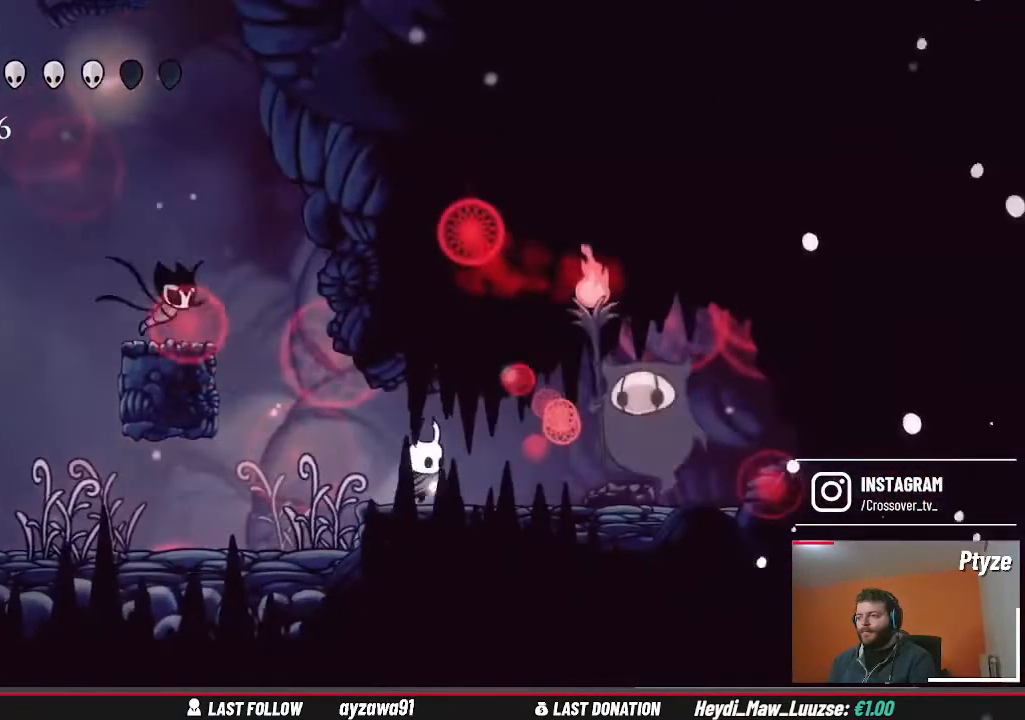
{"dt_ms": 500, "buttons": [], "left_stick": "left", "right_stick": "center", "events": [[67, "X", "down"], [167, "X", "up"], [433, "left_stick", "left"]]}
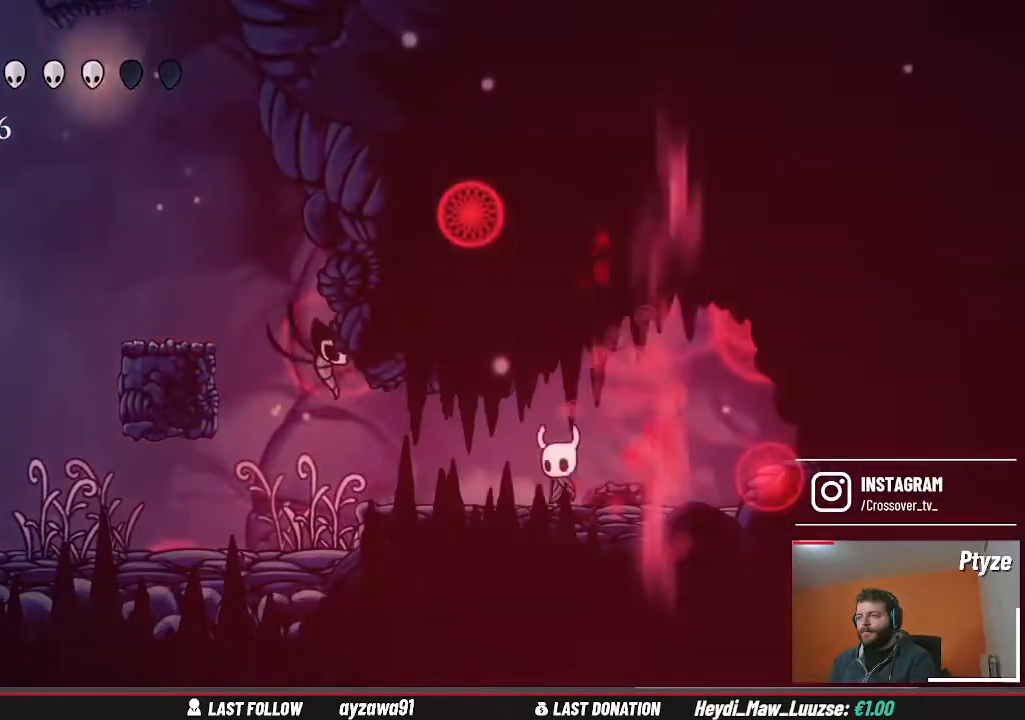
{"dt_ms": 500, "buttons": [], "left_stick": "left", "right_stick": "center", "events": []}
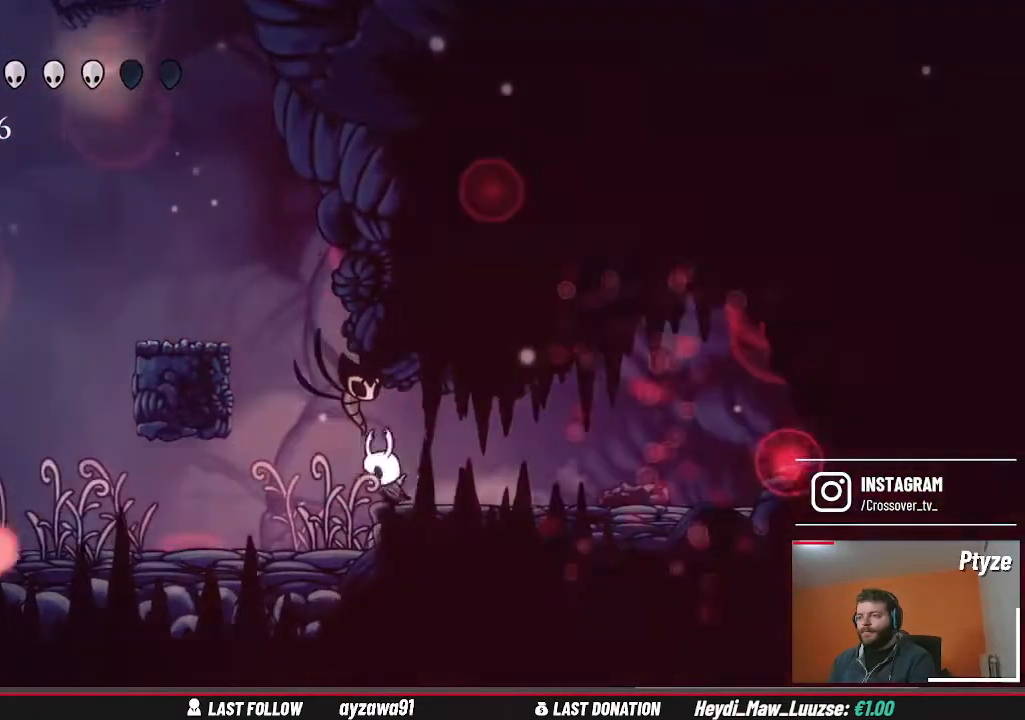
{"dt_ms": 500, "buttons": [], "left_stick": "left", "right_stick": "center", "events": []}
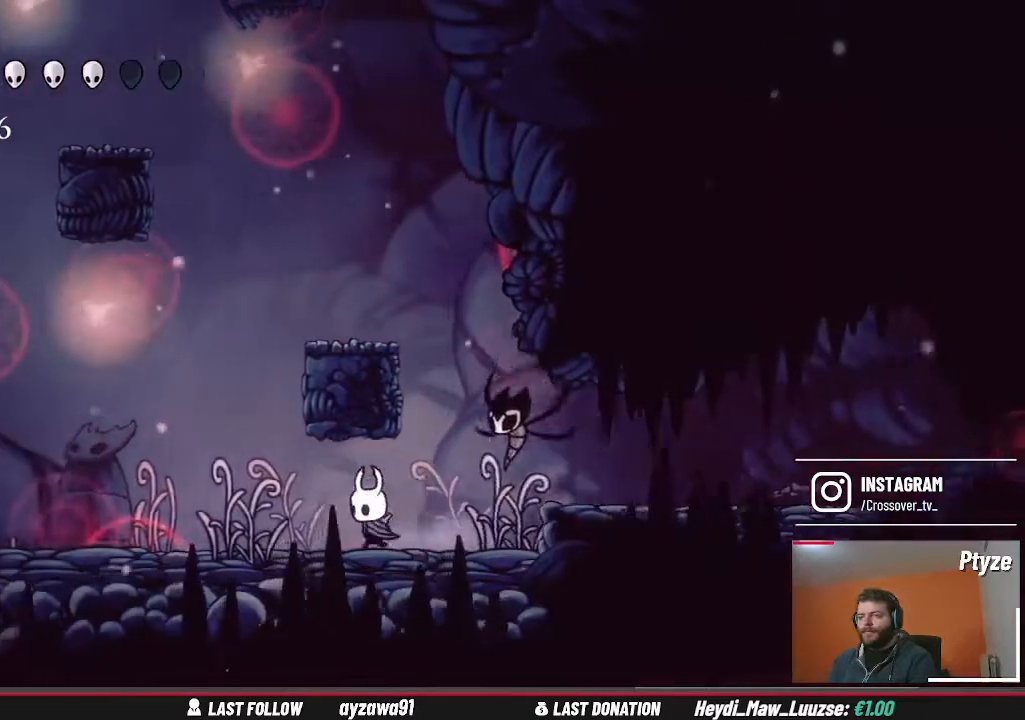
{"dt_ms": 500, "buttons": [], "left_stick": "left", "right_stick": "center", "events": []}
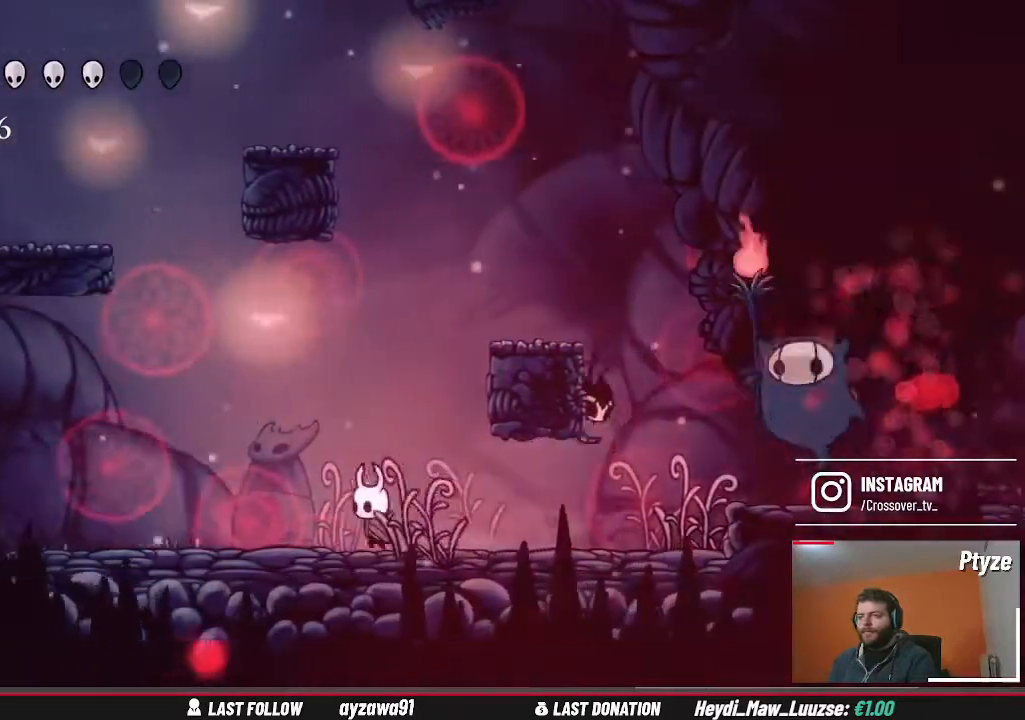
{"dt_ms": 500, "buttons": [], "left_stick": "center", "right_stick": "center", "events": [[67, "left_stick", "right"], [433, "left_stick", "center"]]}
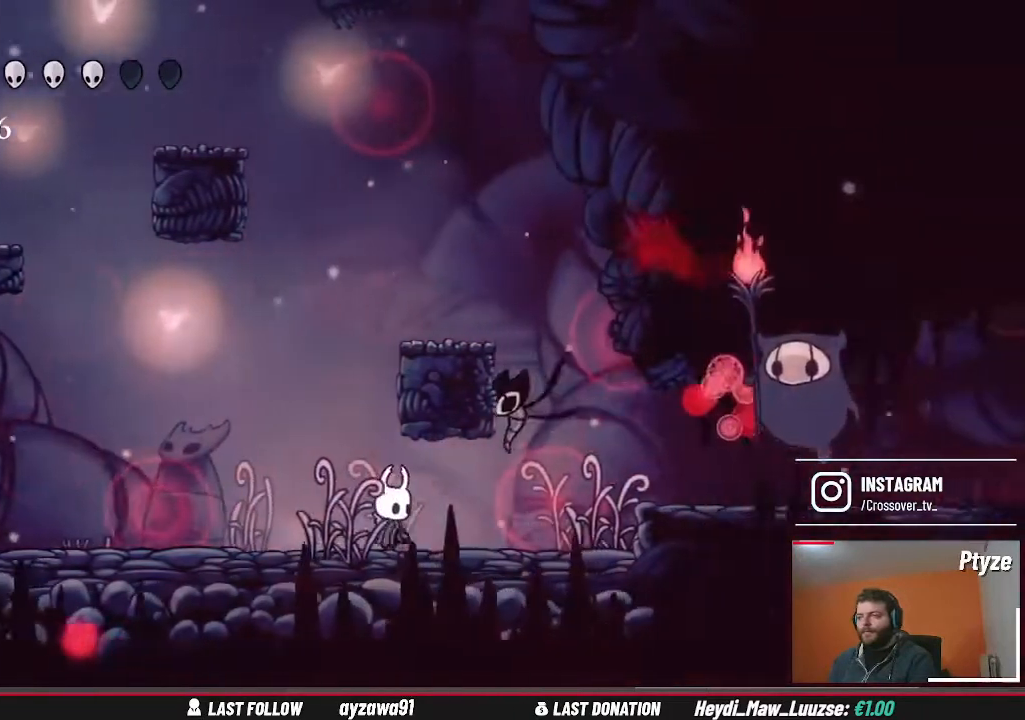
{"dt_ms": 500, "buttons": [], "left_stick": "left", "right_stick": "center", "events": [[233, "left_stick", "left"]]}
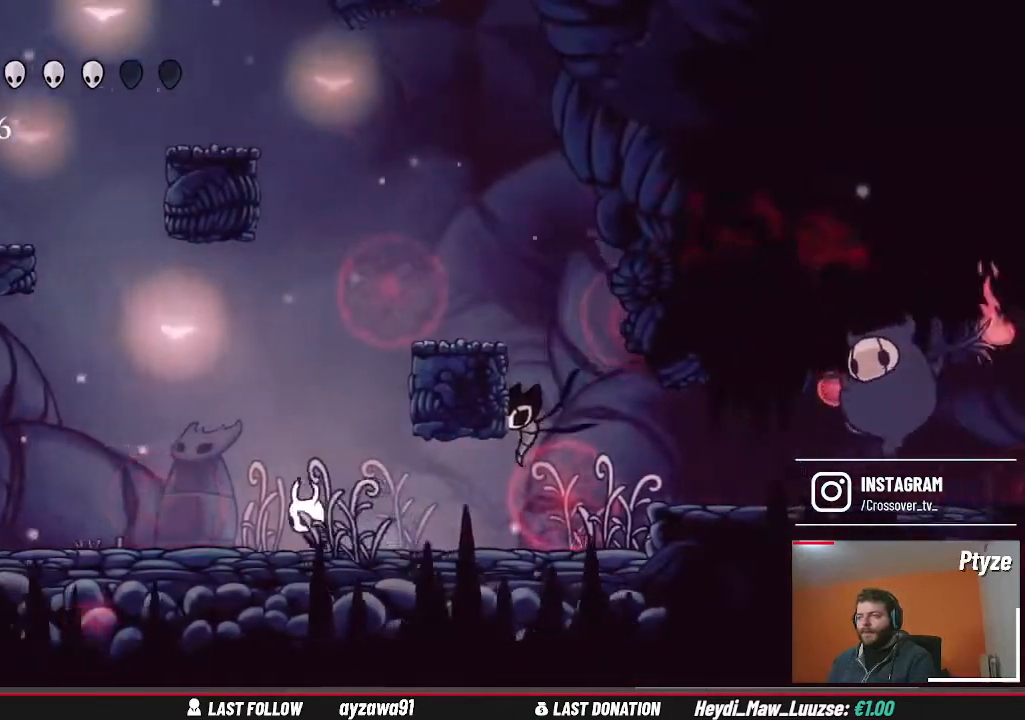
{"dt_ms": 500, "buttons": [], "left_stick": "left", "right_stick": "center", "events": [[233, "left_stick", "center"], [433, "left_stick", "left"]]}
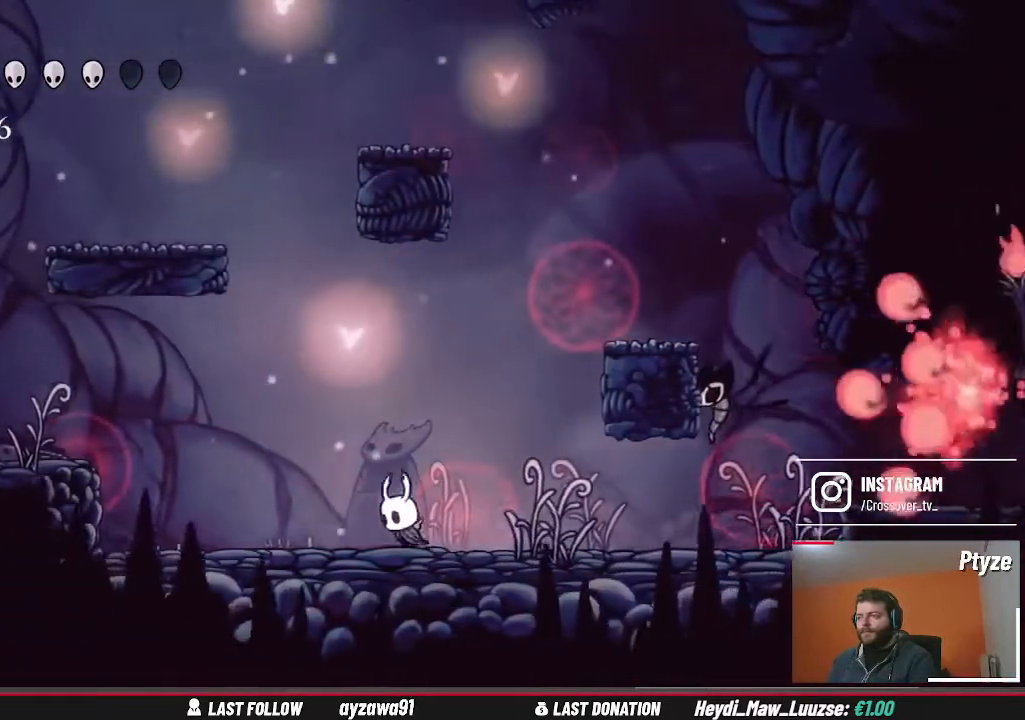
{"dt_ms": 500, "buttons": [], "left_stick": "right", "right_stick": "center", "events": [[233, "left_stick", "center"], [367, "left_stick", "right"]]}
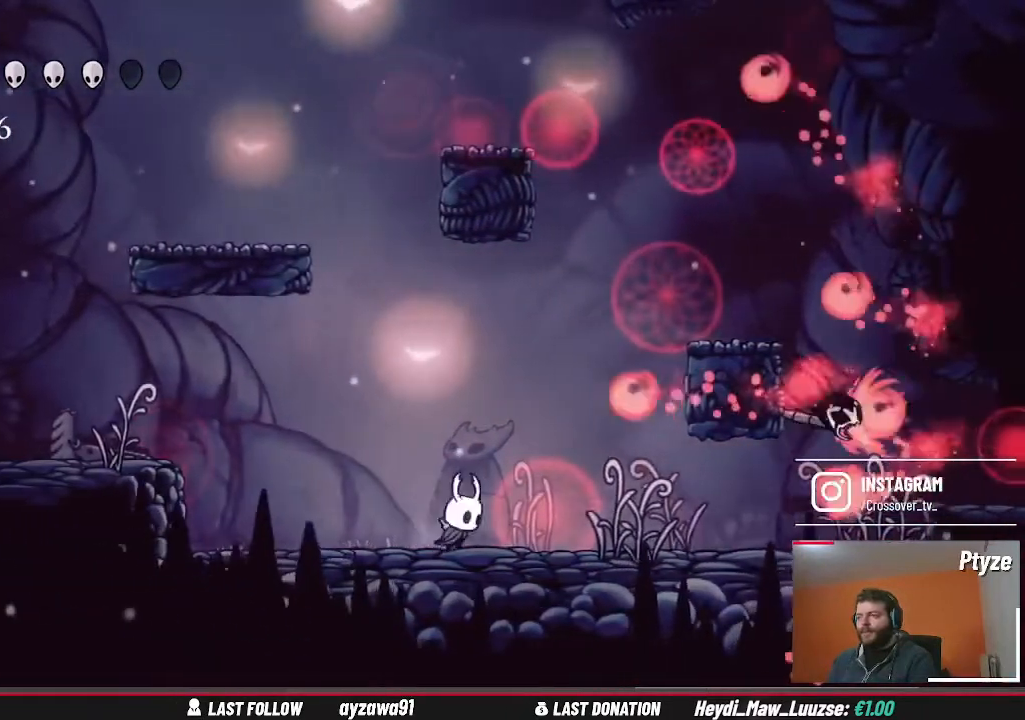
{"dt_ms": 500, "buttons": [], "left_stick": "right", "right_stick": "center", "events": [[33, "left_stick", "center"], [500, "left_stick", "right"]]}
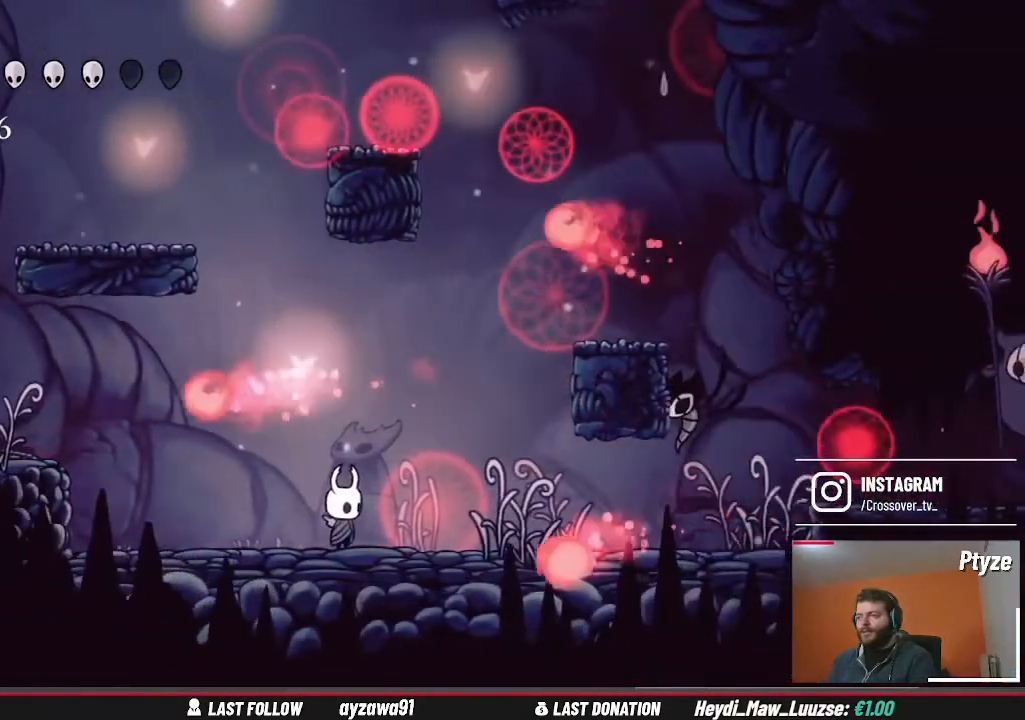
{"dt_ms": 500, "buttons": [], "left_stick": "right", "right_stick": "center", "events": [[167, "left_stick", "center"], [467, "left_stick", "right"]]}
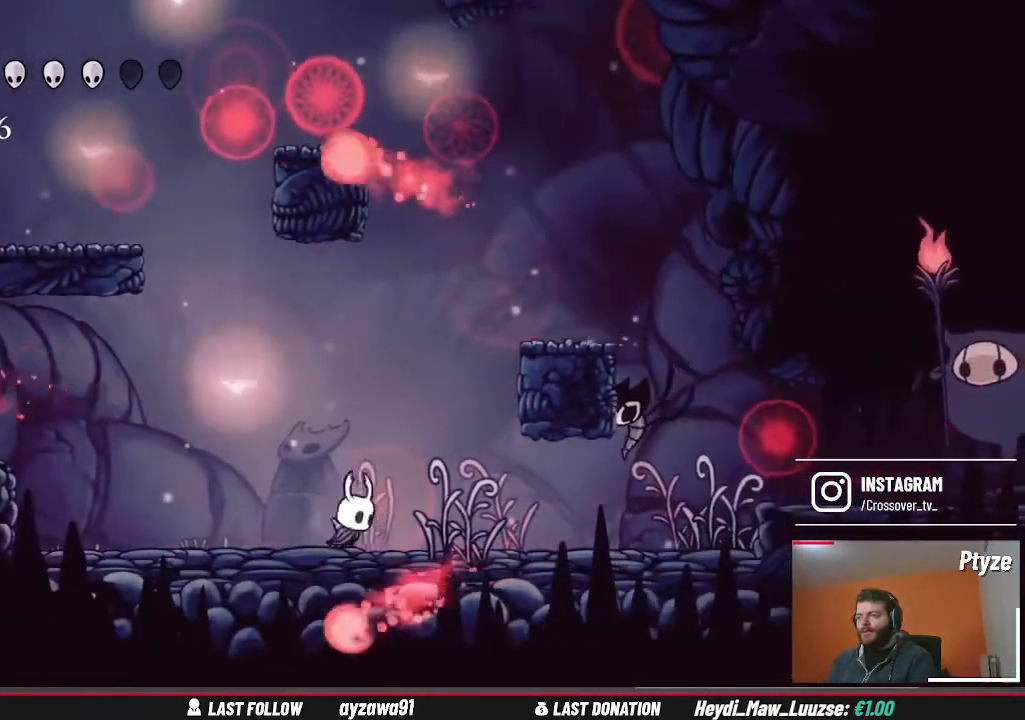
{"dt_ms": 500, "buttons": [], "left_stick": "right", "right_stick": "center", "events": []}
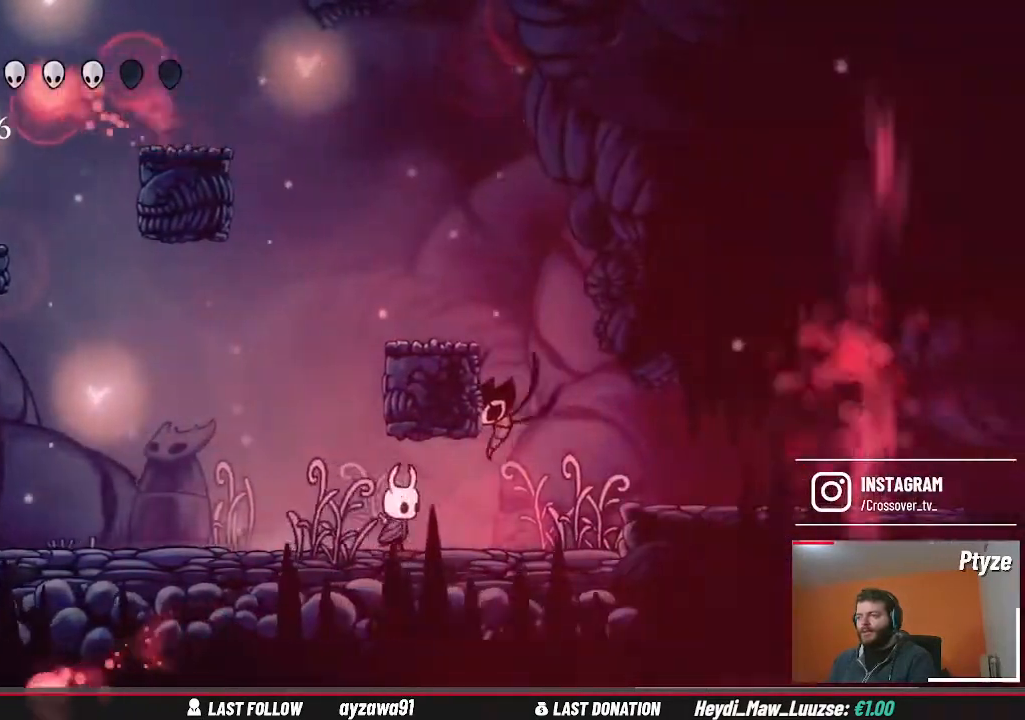
{"dt_ms": 500, "buttons": [], "left_stick": "left", "right_stick": "center", "events": [[33, "left_stick", "center"], [200, "left_stick", "left"]]}
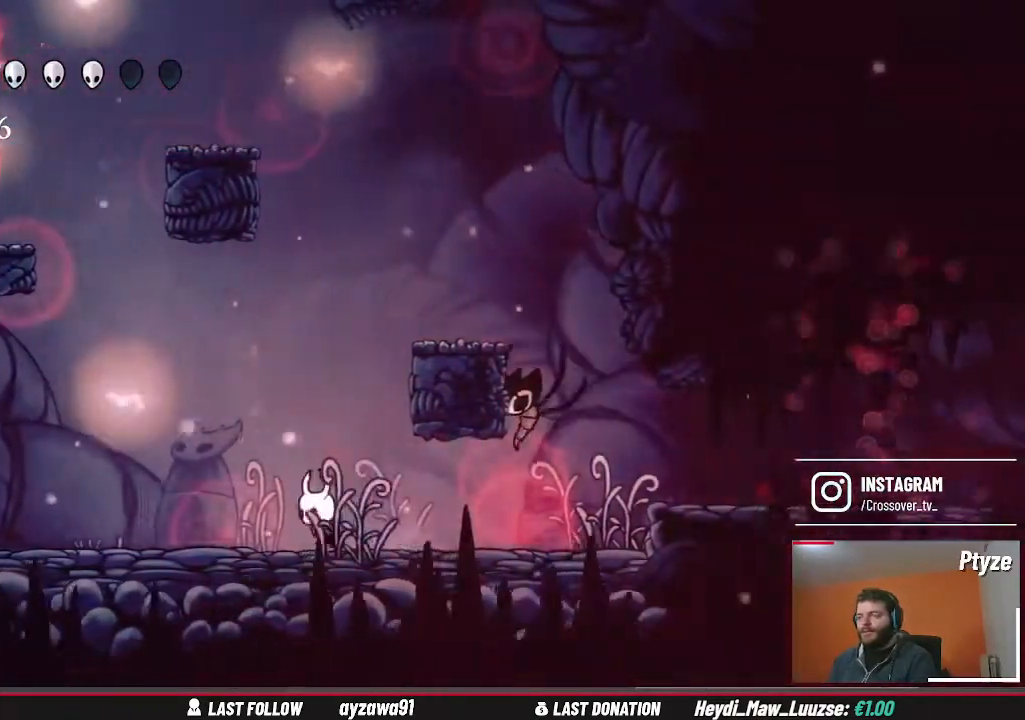
{"dt_ms": 500, "buttons": [], "left_stick": "right", "right_stick": "center", "events": [[367, "left_stick", "center"], [433, "left_stick", "right"]]}
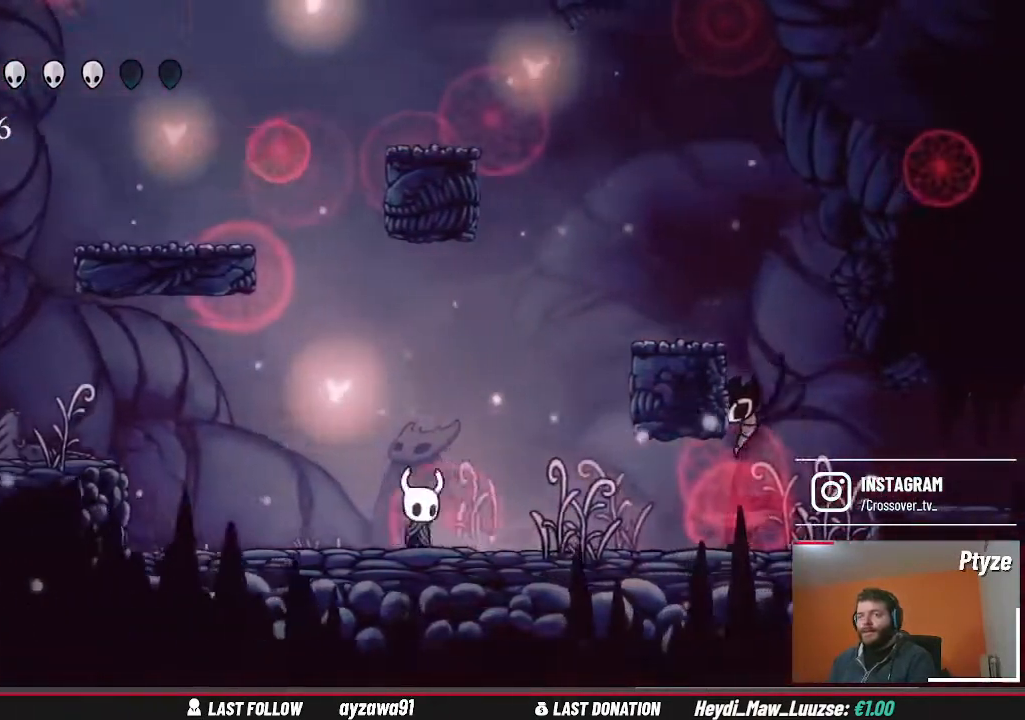
{"dt_ms": 500, "buttons": [], "left_stick": "left", "right_stick": "center", "events": [[167, "left_stick", "center"], [367, "left_stick", "left"]]}
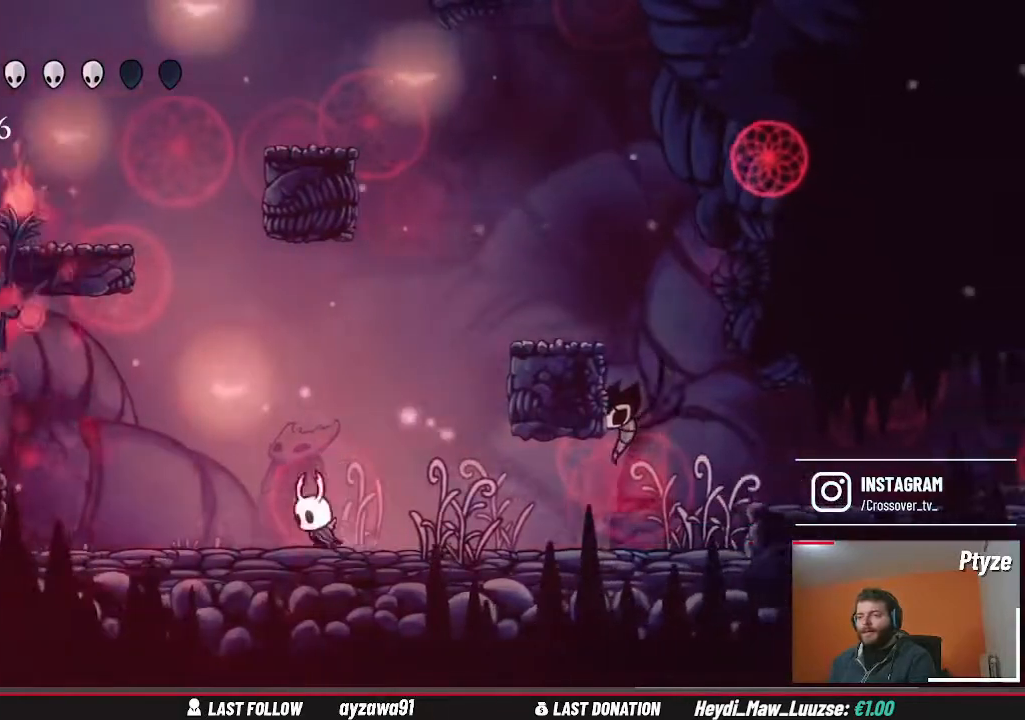
{"dt_ms": 500, "buttons": [], "left_stick": "left", "right_stick": "center", "events": []}